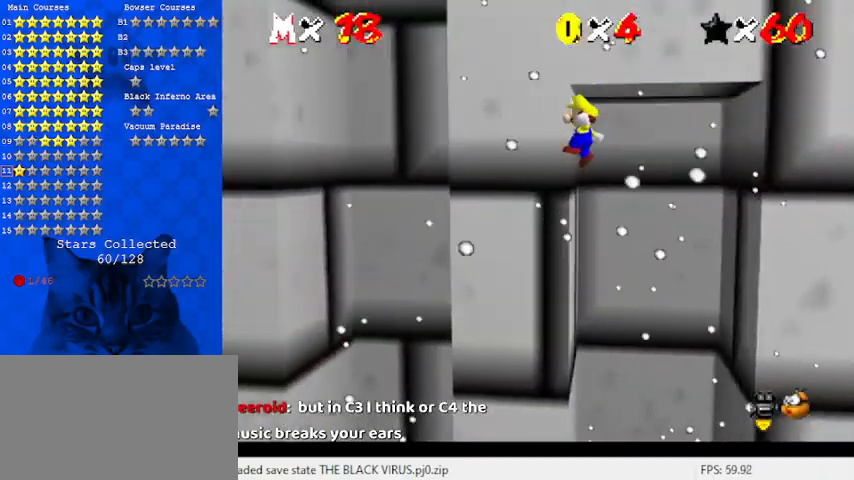
Gameplay with keyboard; each line is a JSON object with the keys held at the frame after it. "events" lists presses ("down") and releases ("up") of "a", "c", "ctrl", "d", "down", "left", "return", "right", "s", "shift", "up", "w", "x" and "y" between this image and that frame as [ms after this image, input, new state], when the widget could be followed in between. No other keys are recorded. Mouse input is not recorded.
{"keys": ["left", "shift"], "events": [[200, "return", "up"], [333, "shift", "down"]]}
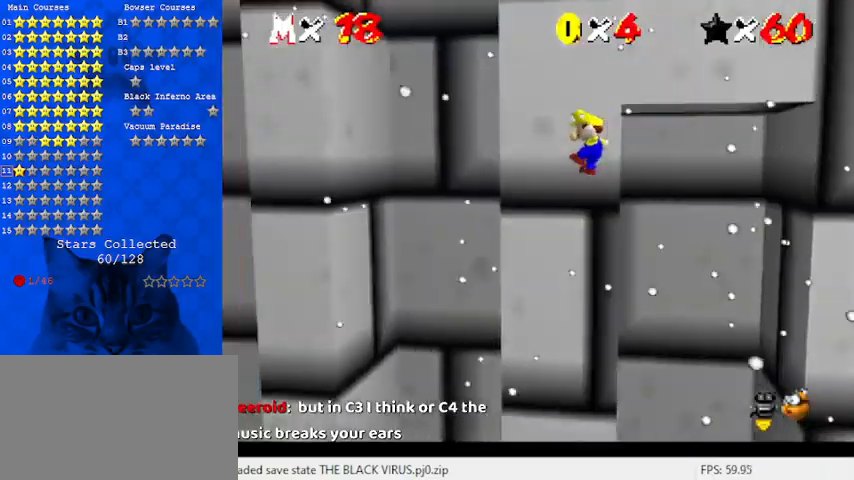
{"keys": ["left", "shift", "up"], "events": [[33, "up", "down"]]}
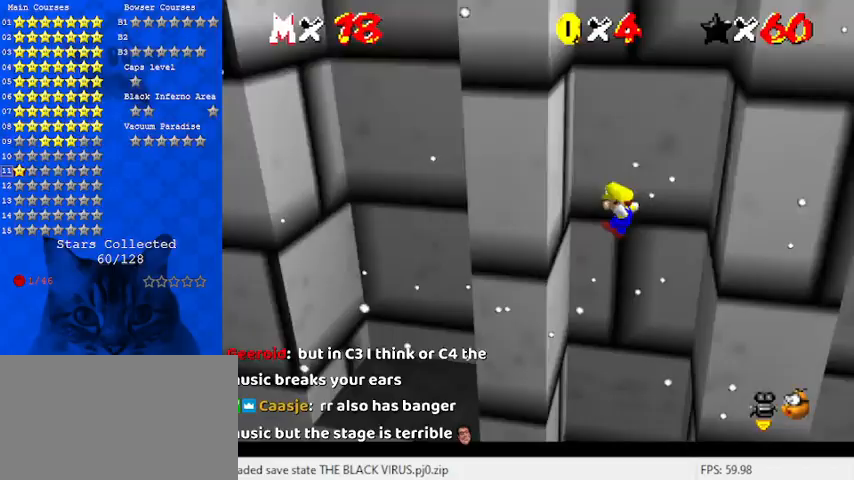
{"keys": ["right", "shift"], "events": [[67, "shift", "up"], [167, "up", "up"], [200, "shift", "down"], [267, "left", "up"], [267, "right", "down"]]}
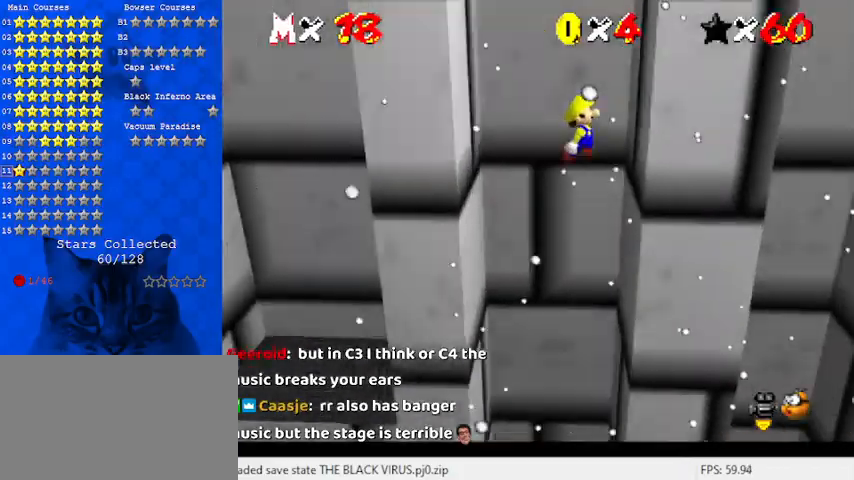
{"keys": ["down", "left", "shift"], "events": [[100, "shift", "up"], [167, "down", "down"], [167, "left", "down"], [167, "right", "up"], [167, "shift", "down"]]}
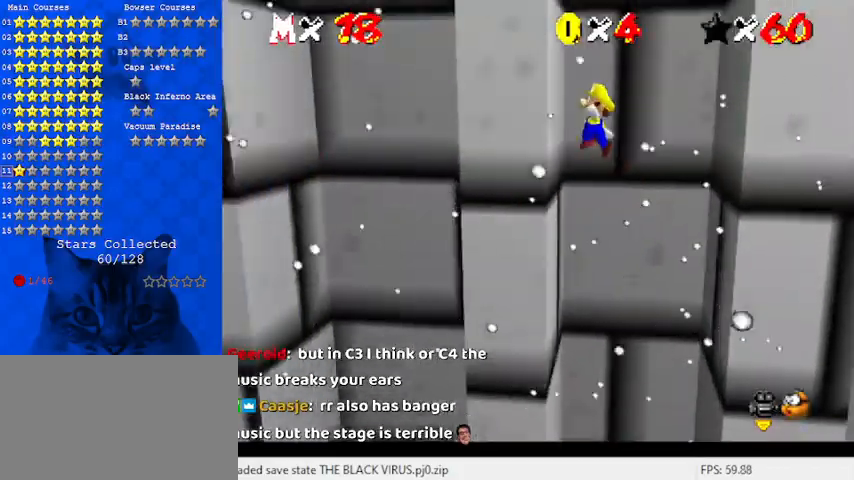
{"keys": ["left", "shift", "up"], "events": [[67, "down", "up"], [100, "shift", "up"], [133, "shift", "down"], [367, "up", "down"]]}
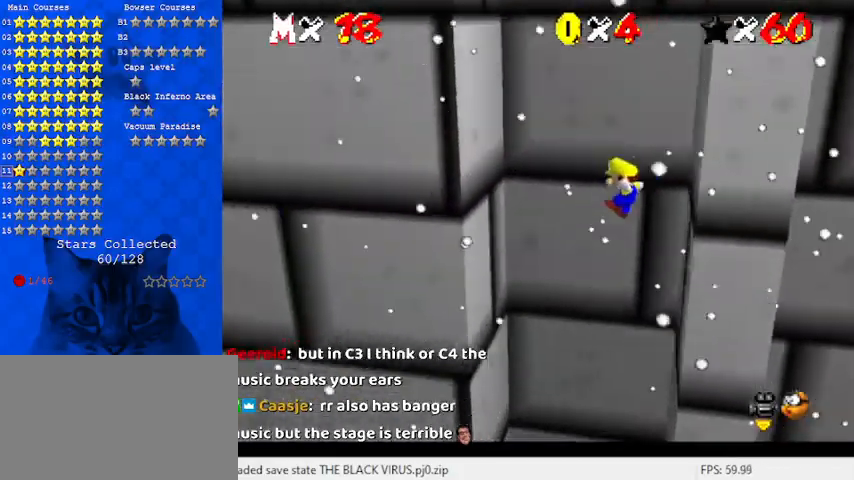
{"keys": ["right", "shift"], "events": [[67, "shift", "up"], [333, "up", "up"], [433, "left", "up"], [433, "right", "down"], [433, "shift", "down"]]}
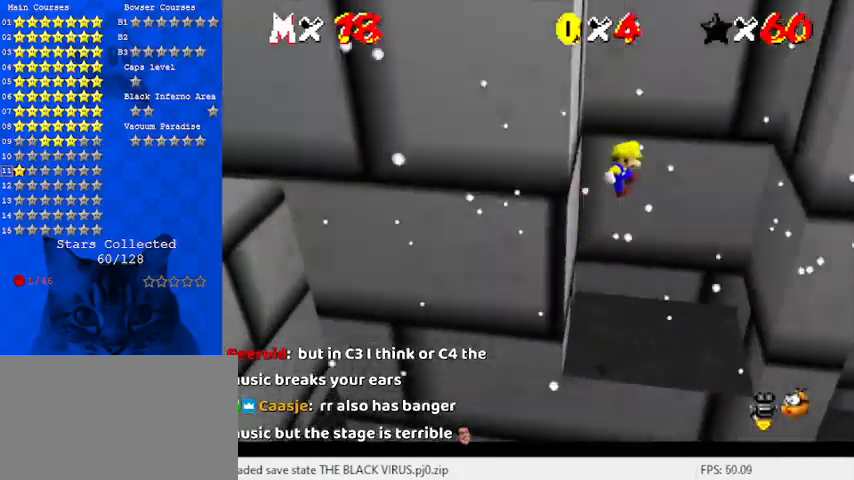
{"keys": ["left", "shift"], "events": [[367, "shift", "up"], [500, "left", "down"], [500, "right", "up"], [500, "shift", "down"]]}
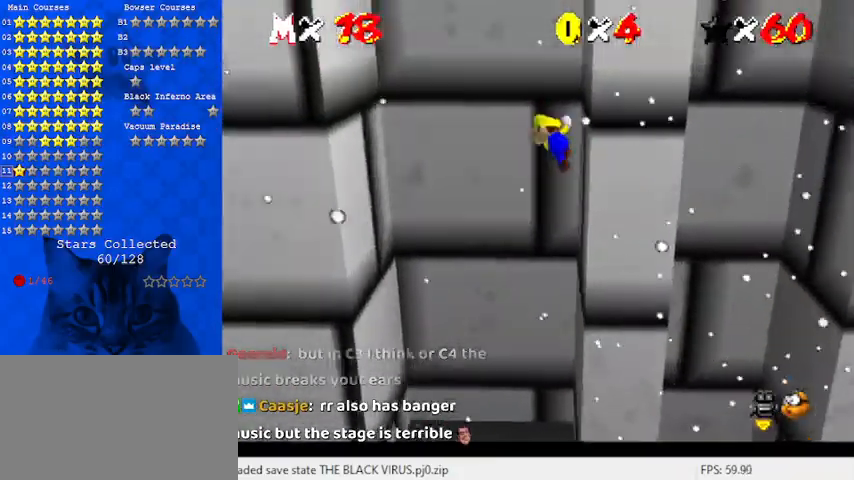
{"keys": ["left"], "events": [[100, "shift", "up"]]}
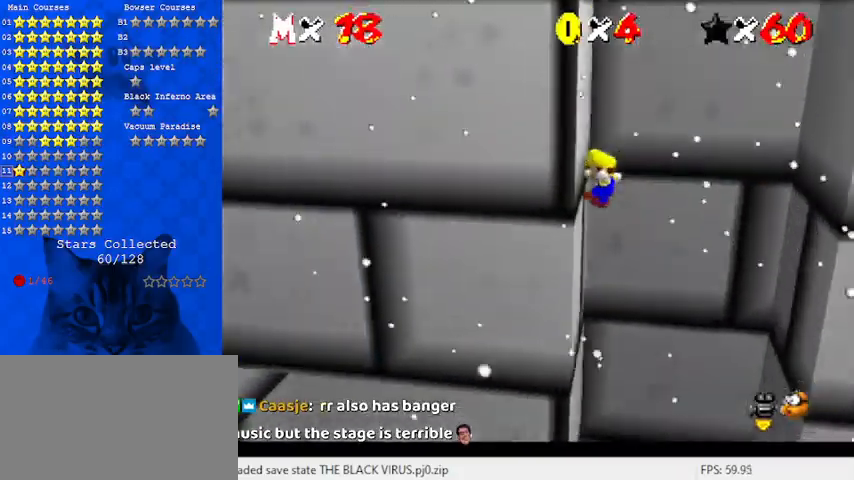
{"keys": ["right"], "events": [[100, "left", "up"], [100, "right", "down"], [100, "shift", "down"], [233, "shift", "up"]]}
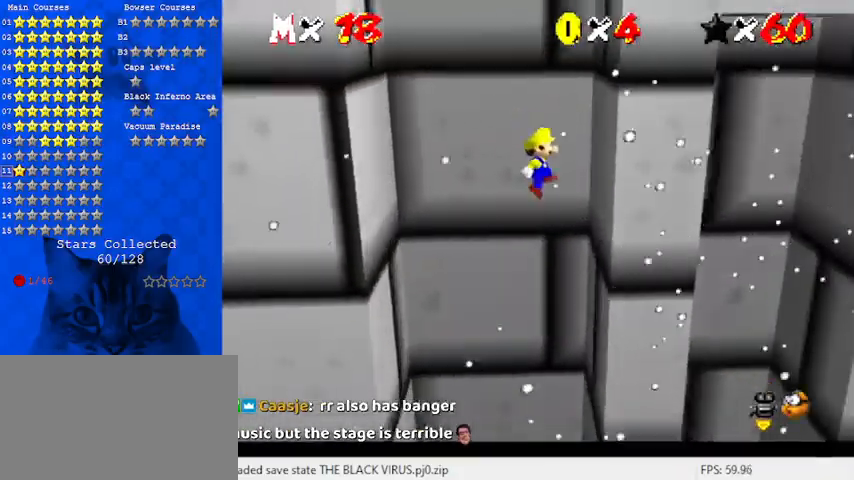
{"keys": ["down", "left", "shift"], "events": [[200, "down", "down"], [200, "left", "down"], [200, "right", "up"], [233, "shift", "down"], [333, "d", "down"], [467, "d", "up"]]}
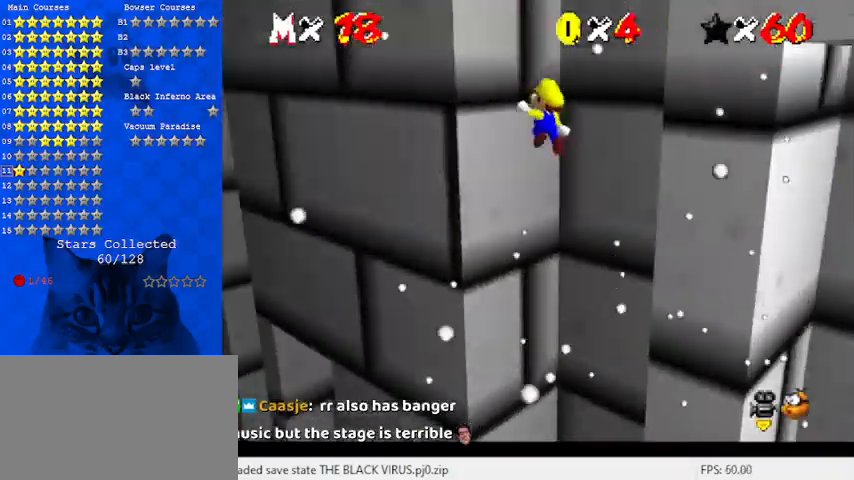
{"keys": ["a", "left", "shift", "up"], "events": [[33, "down", "up"], [300, "up", "down"], [433, "a", "down"]]}
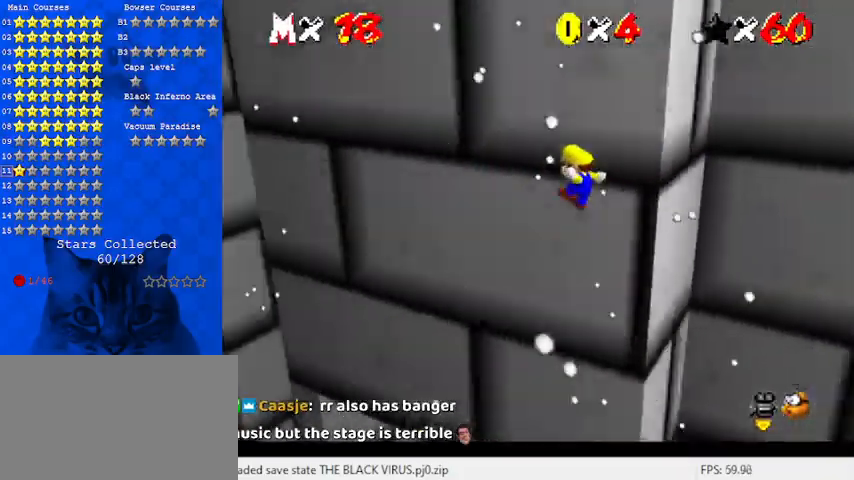
{"keys": ["left", "shift", "up"], "events": [[100, "a", "up"], [233, "up", "up"], [300, "up", "down"]]}
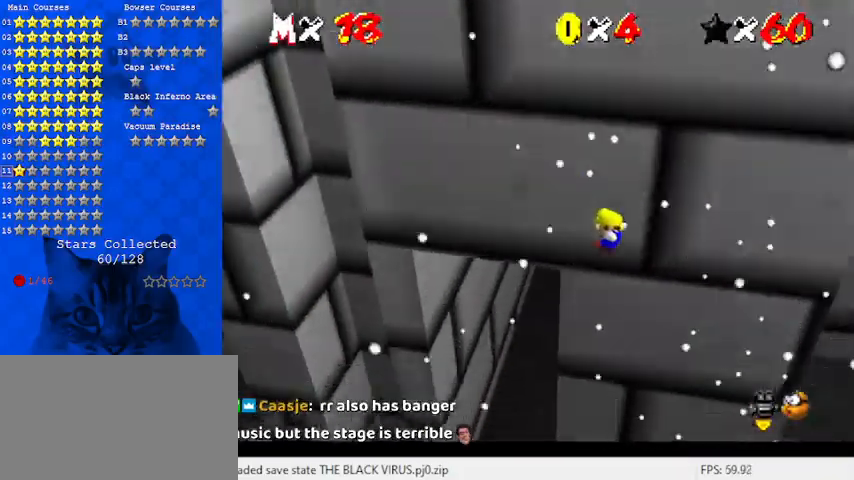
{"keys": ["left", "shift", "up"], "events": []}
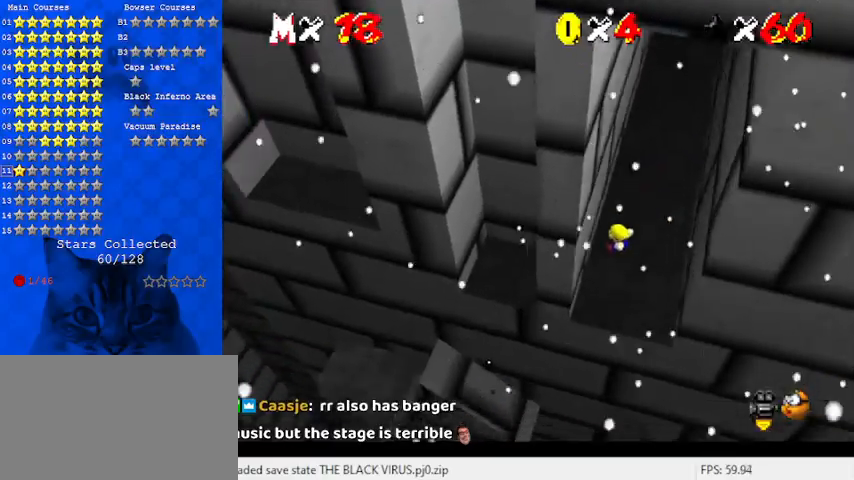
{"keys": ["right", "shift"], "events": [[100, "shift", "up"], [200, "up", "up"], [233, "left", "up"], [233, "right", "down"], [233, "shift", "down"]]}
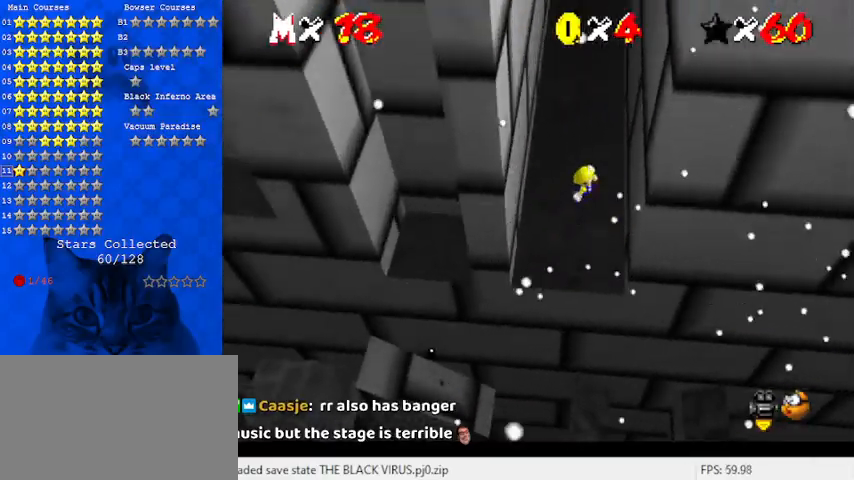
{"keys": ["left"], "events": [[200, "shift", "up"], [300, "left", "down"], [300, "right", "up"], [300, "shift", "down"], [433, "shift", "up"]]}
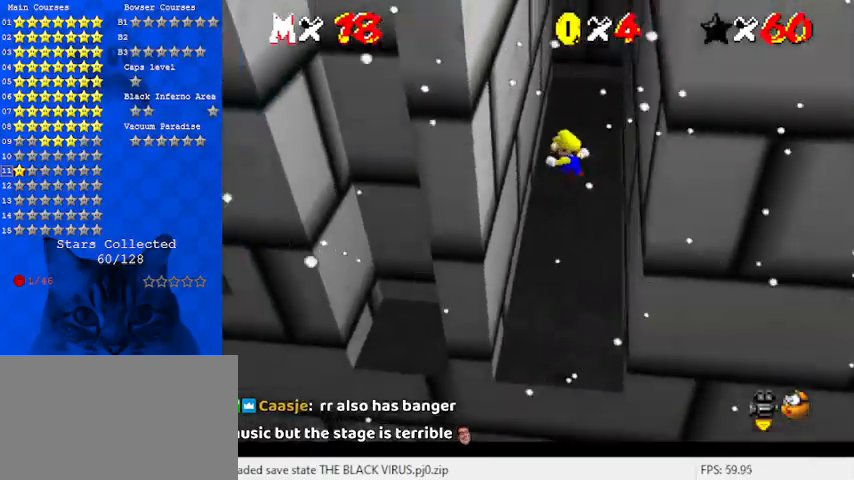
{"keys": ["right"], "events": [[233, "shift", "down"], [300, "shift", "up"], [367, "left", "up"], [400, "shift", "down"], [467, "right", "down"], [500, "shift", "up"]]}
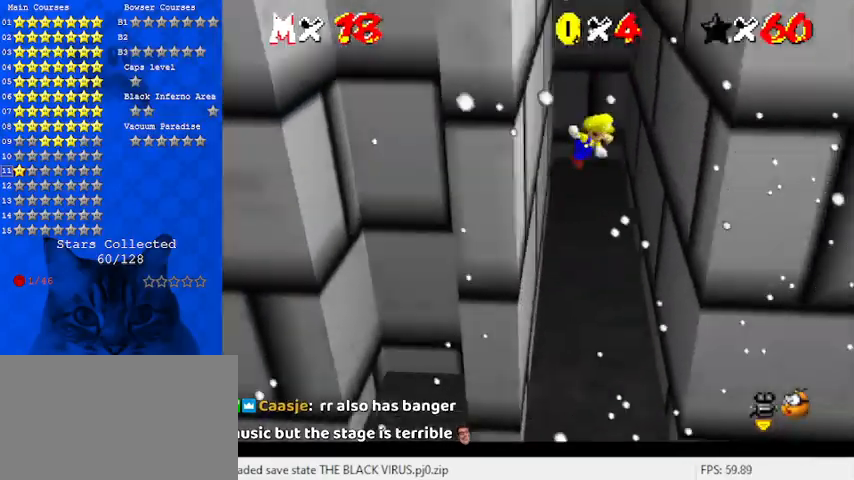
{"keys": ["down", "left", "shift"], "events": [[433, "shift", "down"], [467, "down", "down"], [467, "left", "down"], [467, "right", "up"]]}
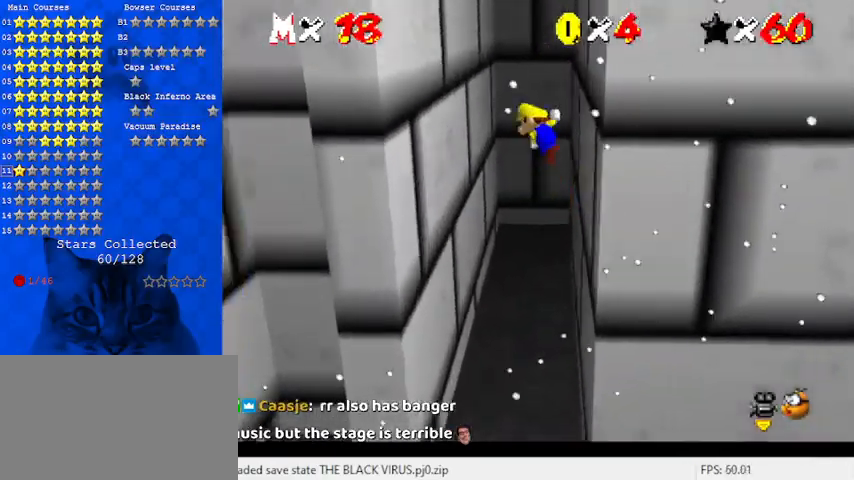
{"keys": ["left", "shift"], "events": [[67, "down", "up"], [67, "shift", "up"], [467, "shift", "down"]]}
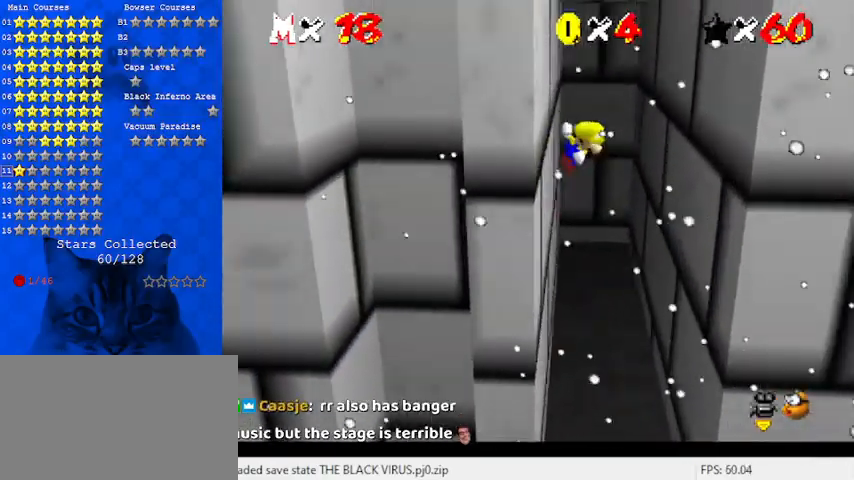
{"keys": ["right"], "events": [[33, "left", "up"], [133, "shift", "up"], [167, "right", "down"]]}
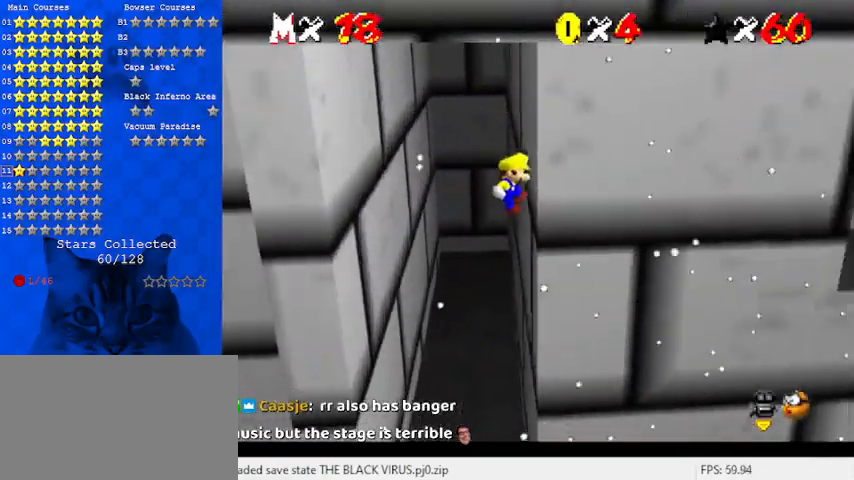
{"keys": ["left", "return", "shift"], "events": [[100, "down", "down"], [100, "left", "down"], [100, "right", "up"], [100, "shift", "down"], [333, "down", "up"], [433, "return", "down"]]}
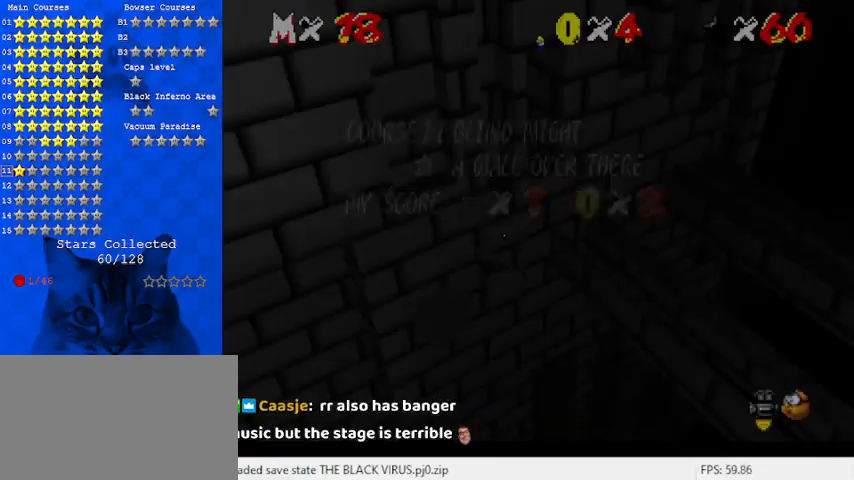
{"keys": ["left", "shift", "up"], "events": [[67, "return", "up"], [67, "shift", "up"], [233, "shift", "down"], [333, "up", "down"]]}
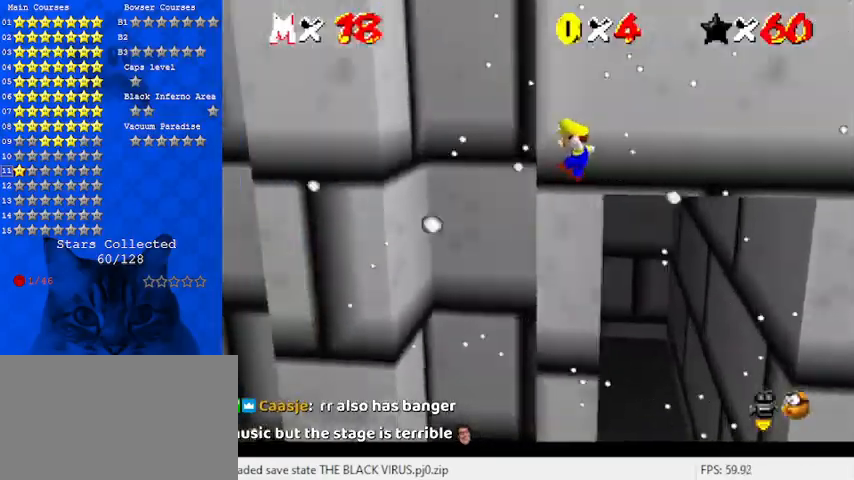
{"keys": ["left", "up"], "events": [[433, "shift", "up"]]}
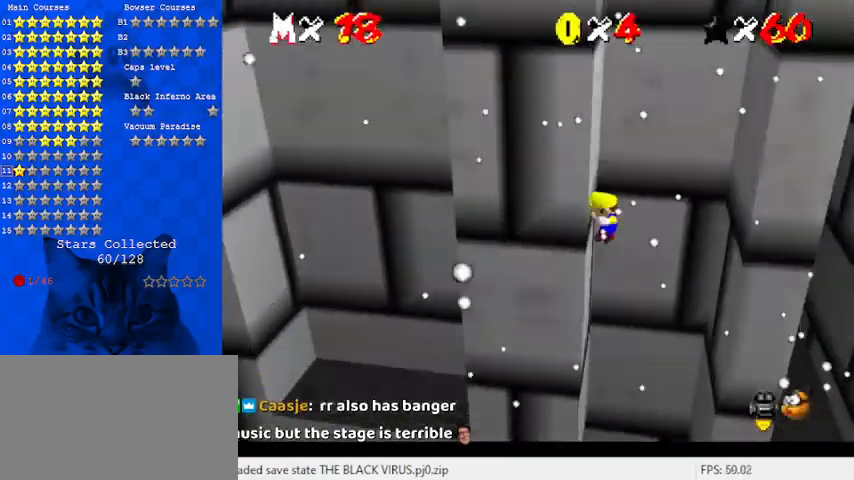
{"keys": ["right", "shift"], "events": [[33, "left", "up"], [33, "up", "up"], [67, "shift", "down"], [167, "right", "down"], [300, "shift", "up"], [500, "shift", "down"]]}
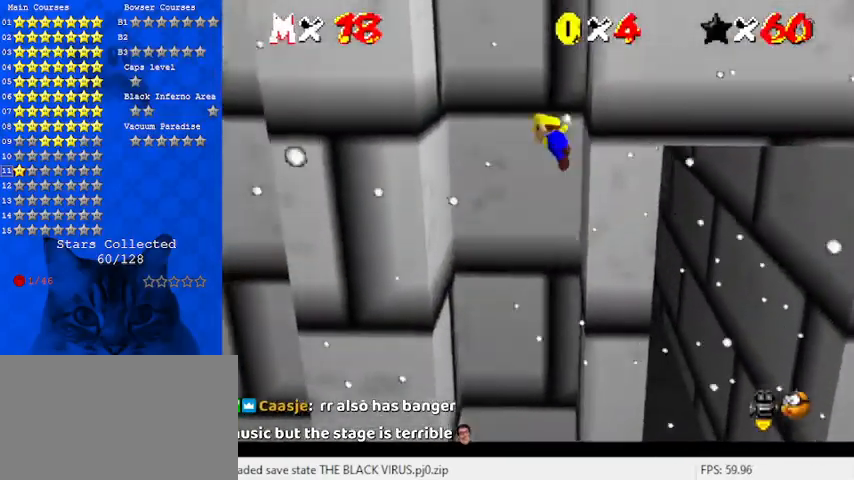
{"keys": ["left", "shift"], "events": [[100, "right", "up"], [100, "shift", "up"], [200, "left", "down"], [500, "shift", "down"]]}
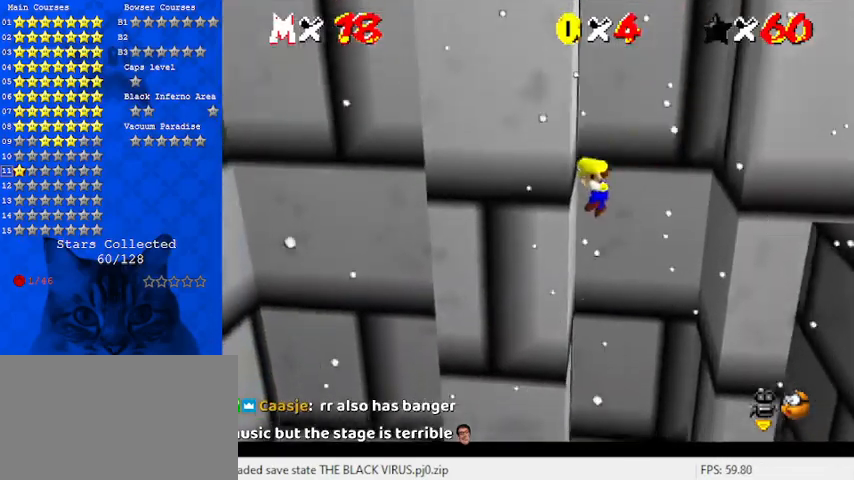
{"keys": ["right"], "events": [[100, "left", "up"], [100, "shift", "up"], [200, "right", "down"]]}
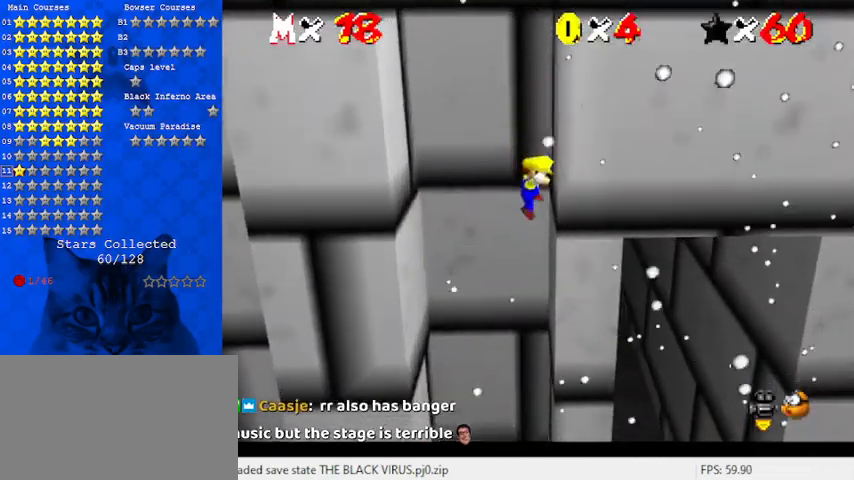
{"keys": ["left", "return", "shift"], "events": [[33, "down", "down"], [33, "left", "down"], [33, "right", "up"], [33, "shift", "down"], [267, "down", "up"], [333, "return", "down"]]}
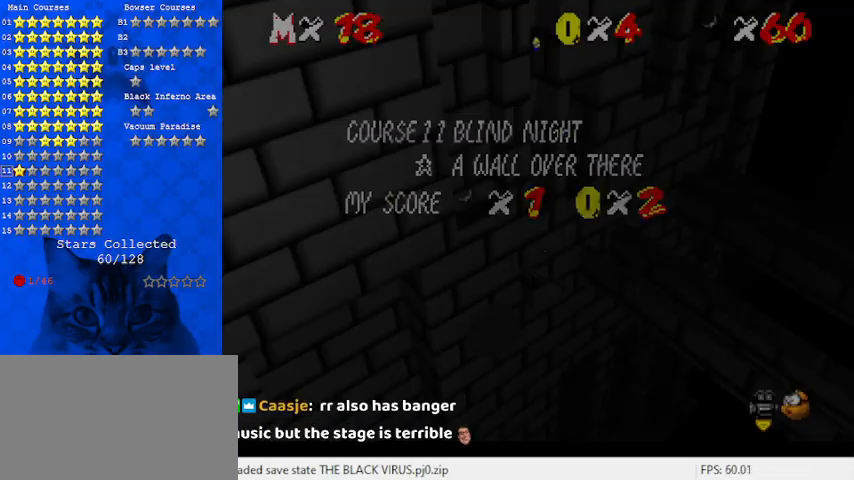
{"keys": ["left", "return"], "events": [[33, "return", "up"], [33, "shift", "up"], [367, "return", "down"]]}
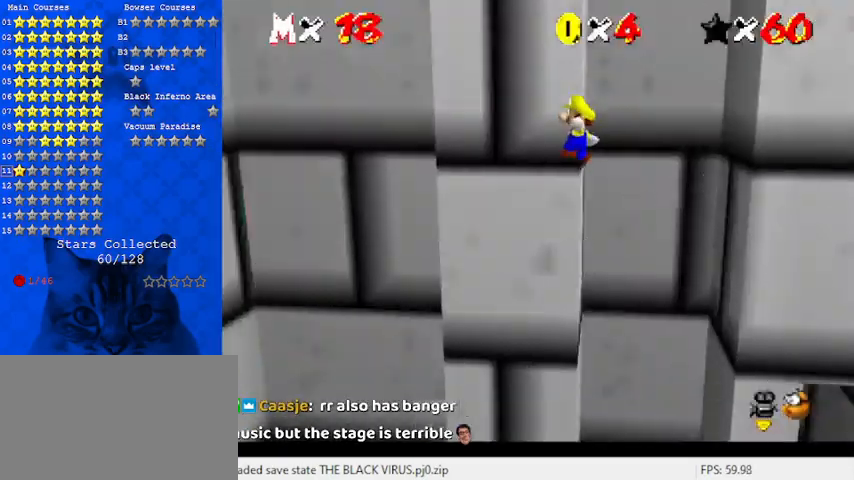
{"keys": ["left", "shift"], "events": [[100, "return", "up"], [333, "shift", "down"]]}
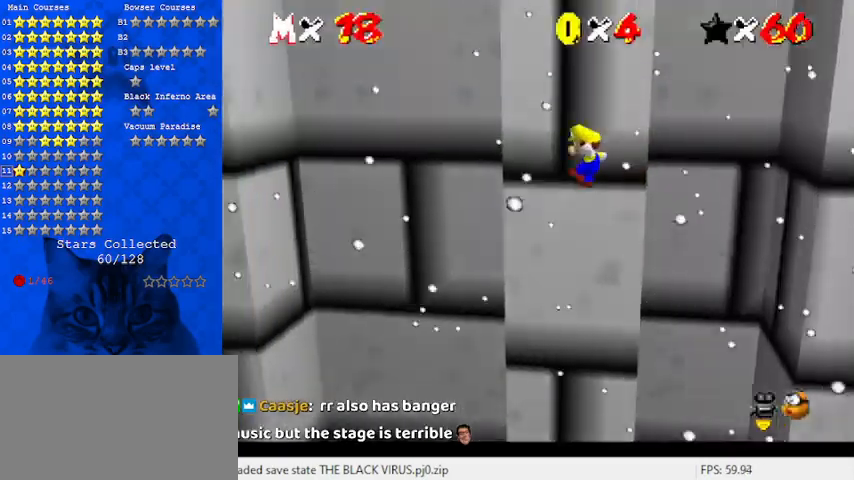
{"keys": ["left", "up"], "events": [[333, "up", "down"], [433, "shift", "up"]]}
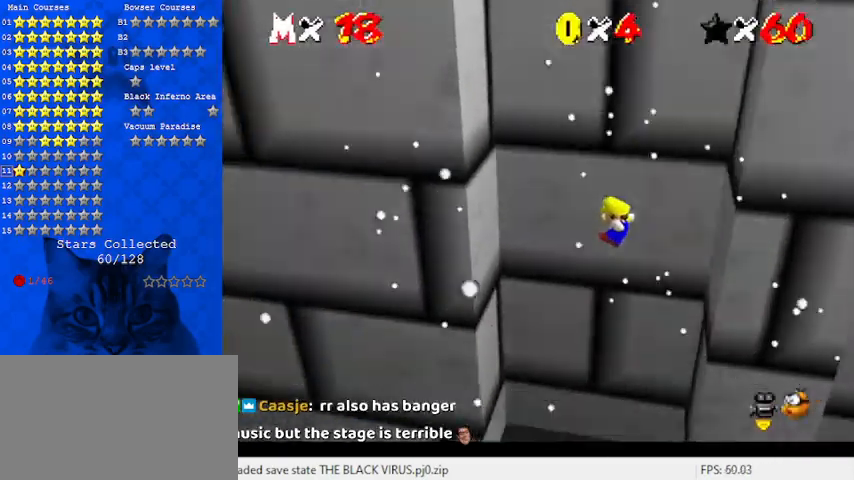
{"keys": ["return", "shift"], "events": [[200, "up", "up"], [333, "left", "up"], [400, "return", "down"], [400, "shift", "down"]]}